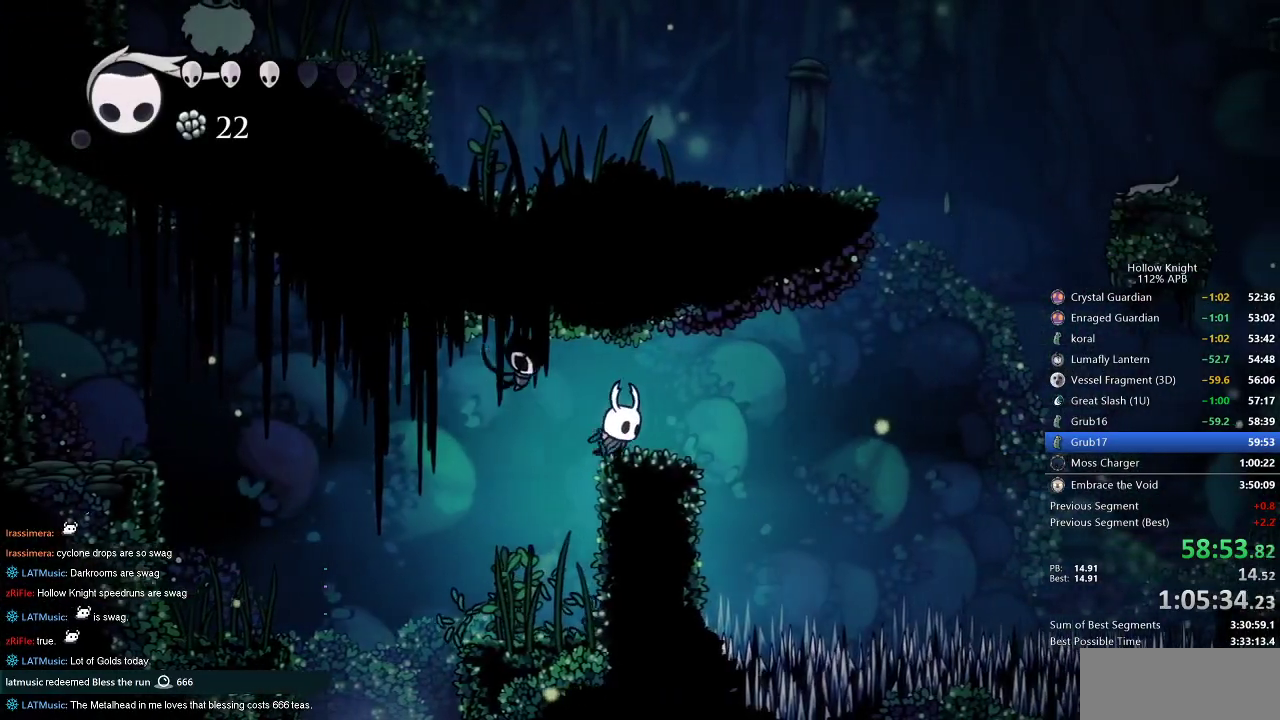
Gameplay with keyboard; each line is a JSON object with the keys held at the frame after it. "events" lists presses ("down") and releases ("up") of "cdash", "dash", "dnail", "down", "heal", "inv", "jump", "left", "nail", "right", "spell" and "up" between this image and that frame as [ms after this image, input, new state], when the widget could be followed in between. No other keys are recorded. Mouse input is not recorded. Key names are as the overlay labels them; some are game actions (e.g. jump) rather than physical keys.
{"keys": ["jump", "right"], "events": [[84, "dash", "down"], [267, "dash", "up"], [417, "jump", "down"]]}
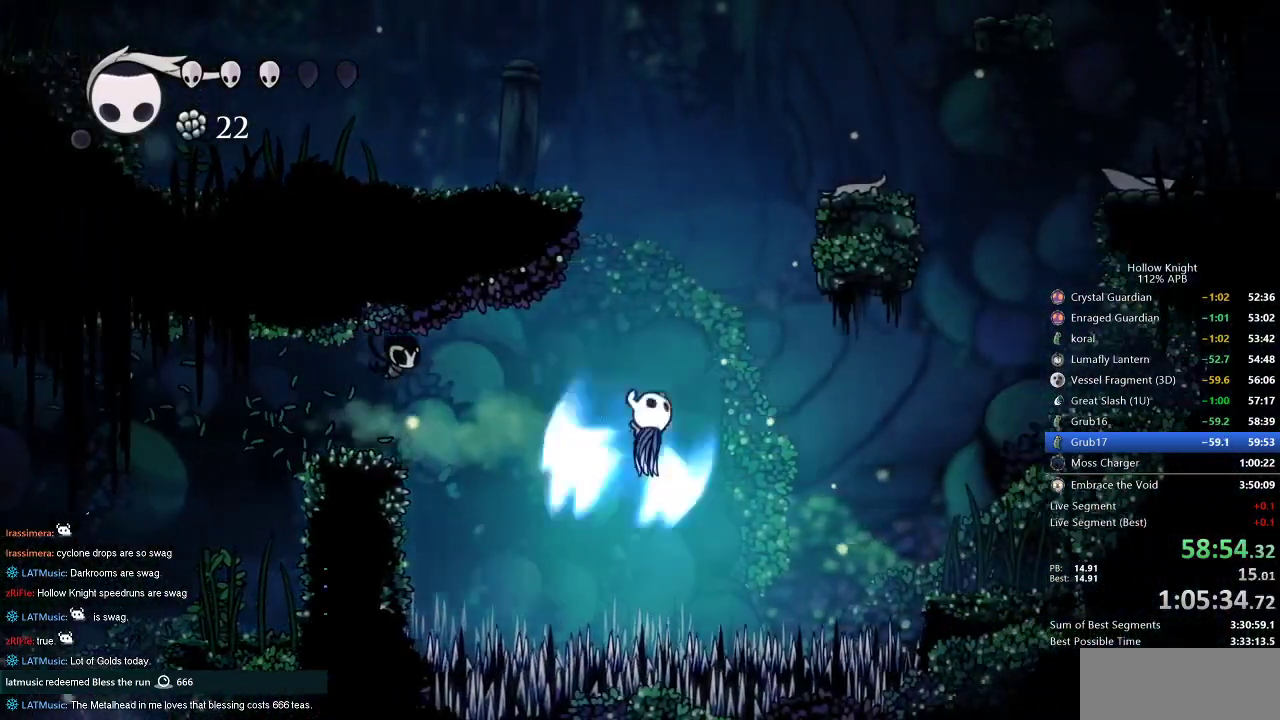
{"keys": ["right"], "events": [[484, "jump", "up"]]}
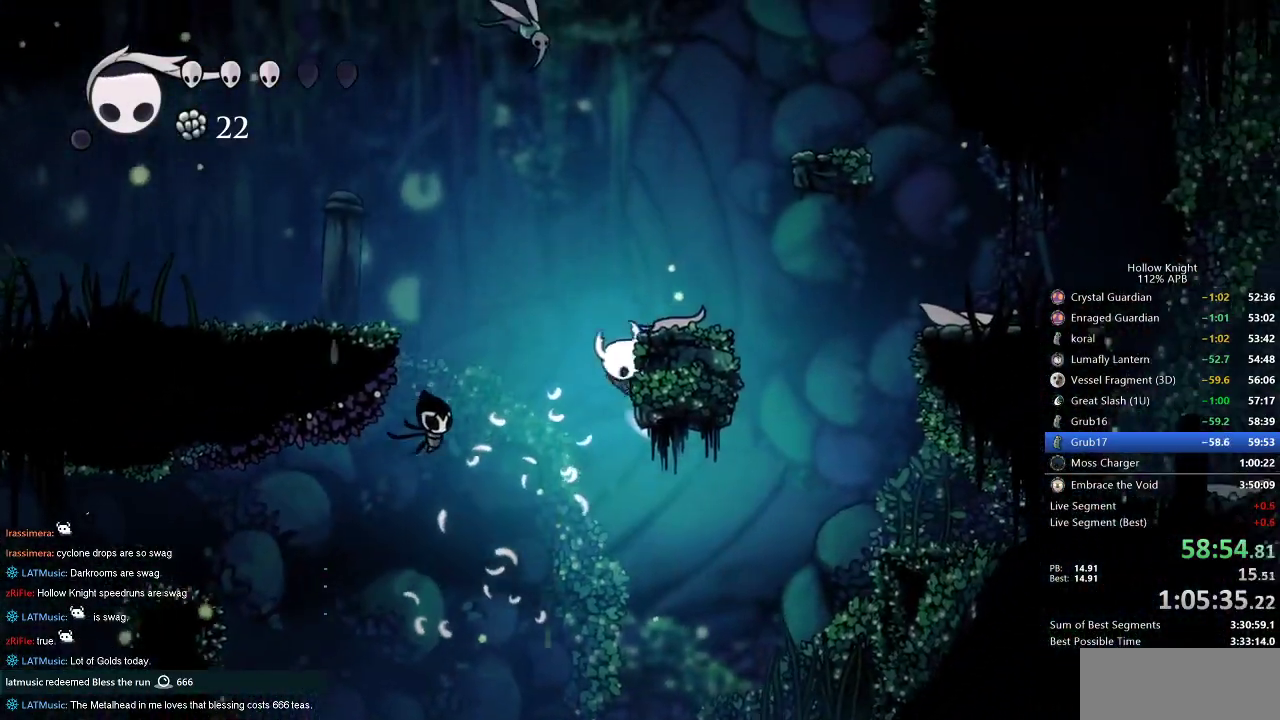
{"keys": ["right"], "events": [[17, "jump", "down"], [200, "jump", "up"]]}
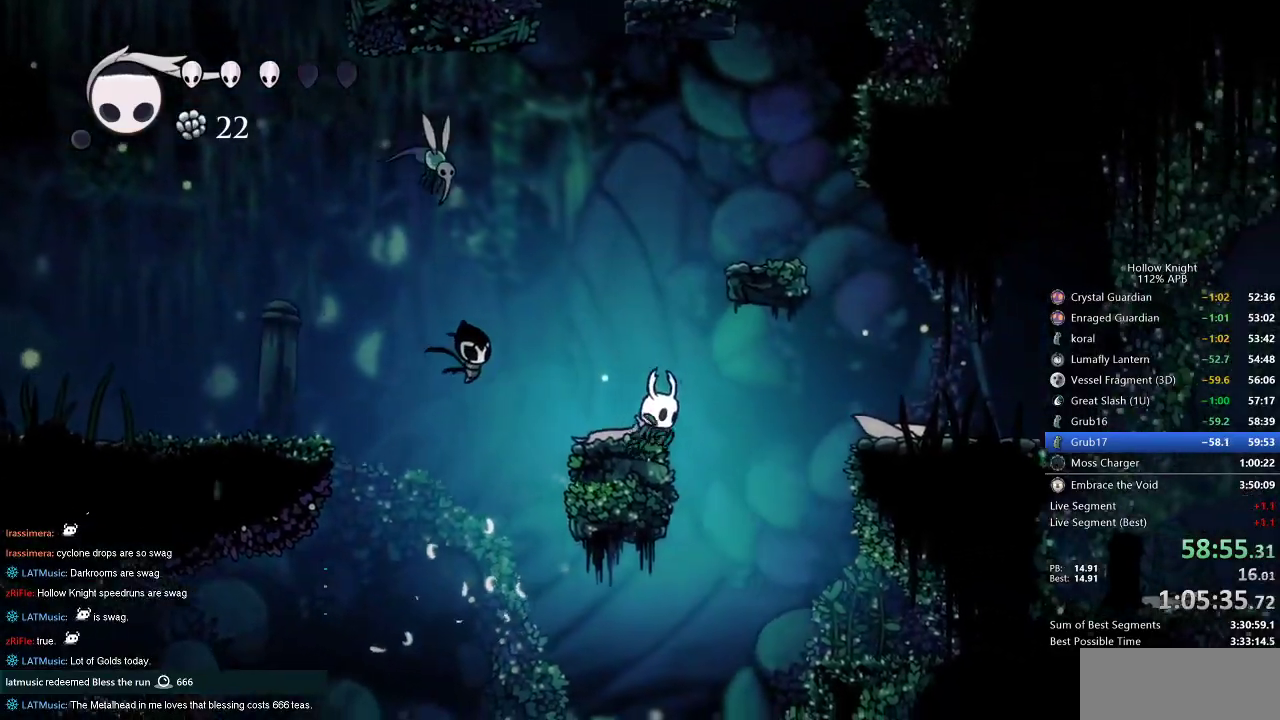
{"keys": ["right"], "events": [[34, "dash", "down"], [184, "dash", "up"]]}
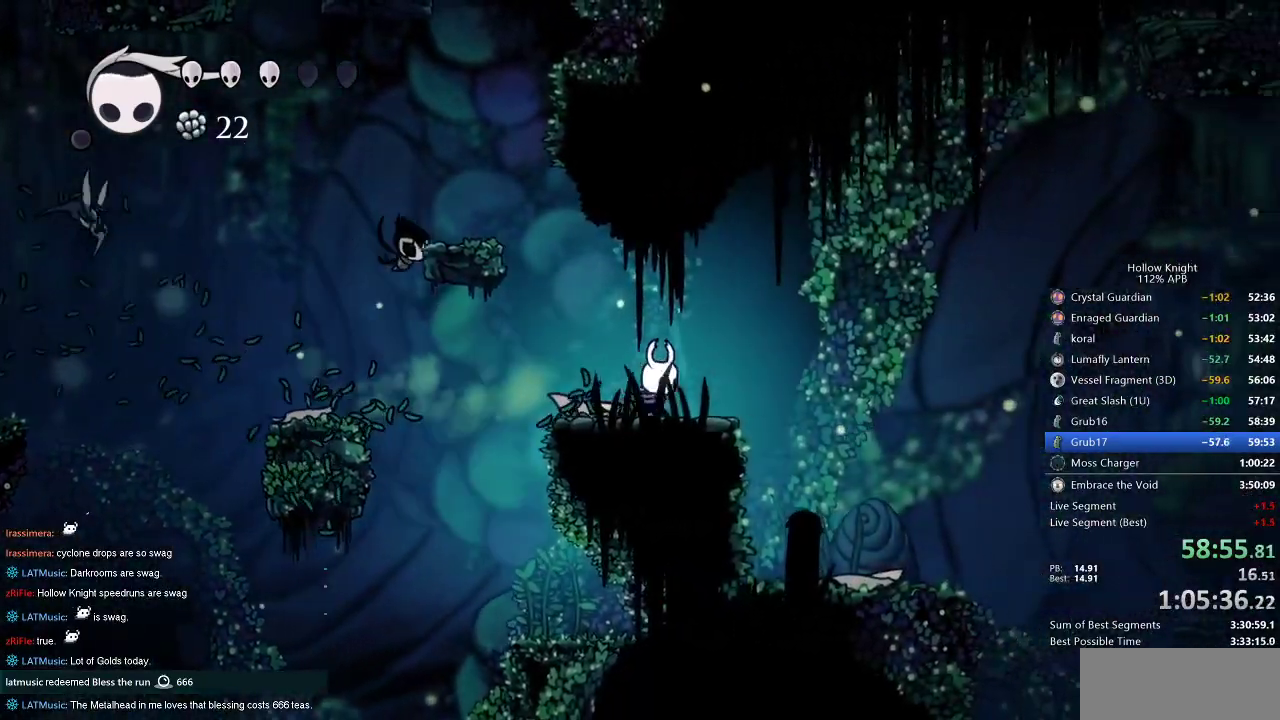
{"keys": ["right"], "events": [[200, "dash", "down"], [334, "dash", "up"]]}
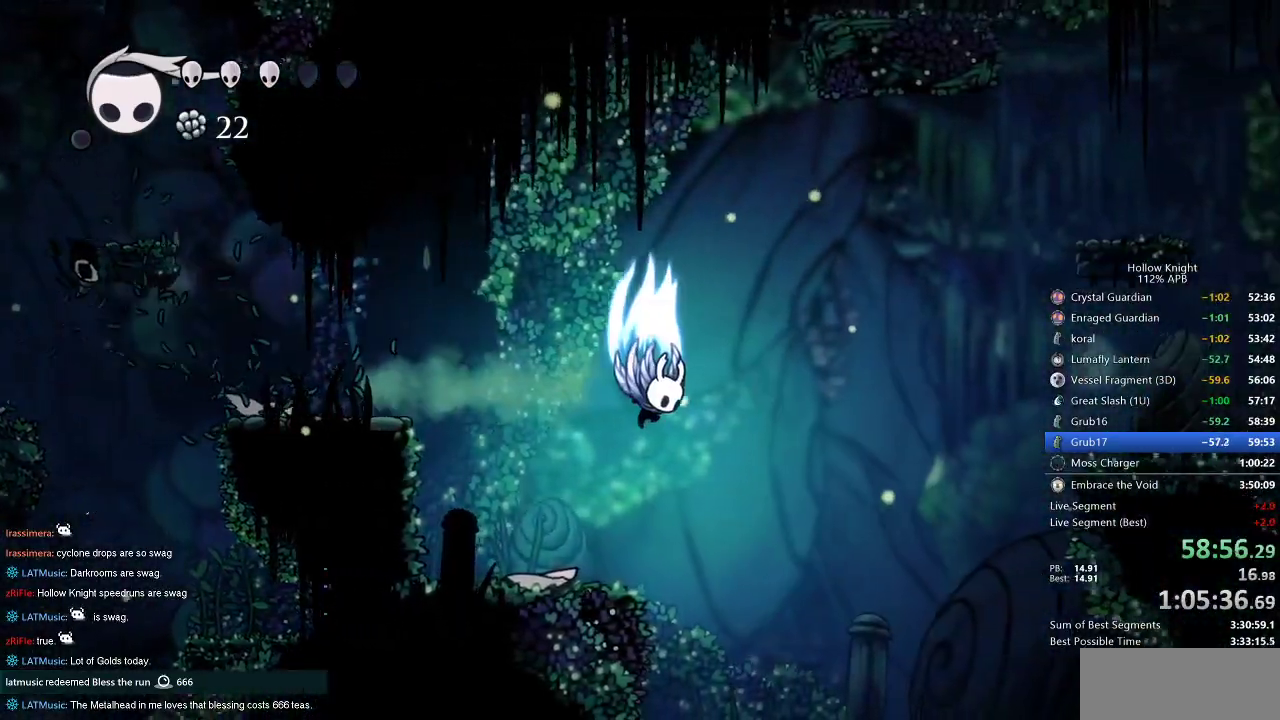
{"keys": ["jump", "right"], "events": [[17, "jump", "down"]]}
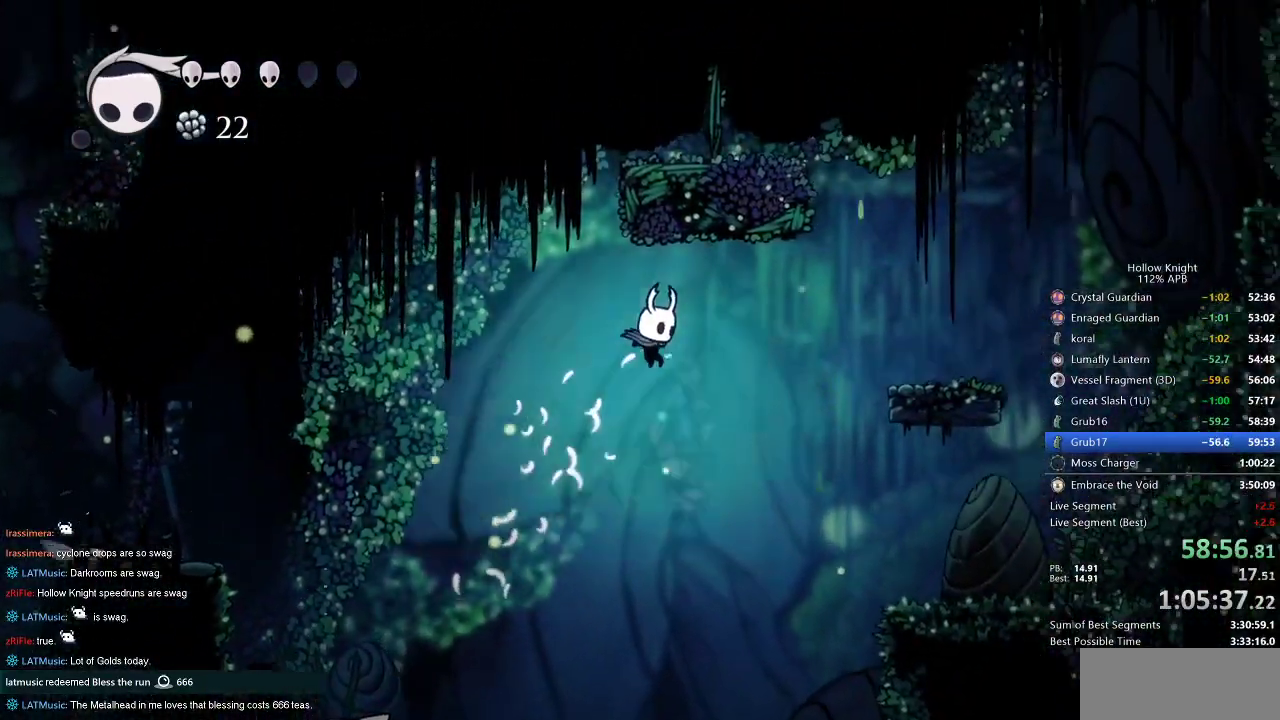
{"keys": ["jump", "right"], "events": [[84, "dash", "down"], [134, "jump", "up"], [284, "dash", "up"], [500, "jump", "down"]]}
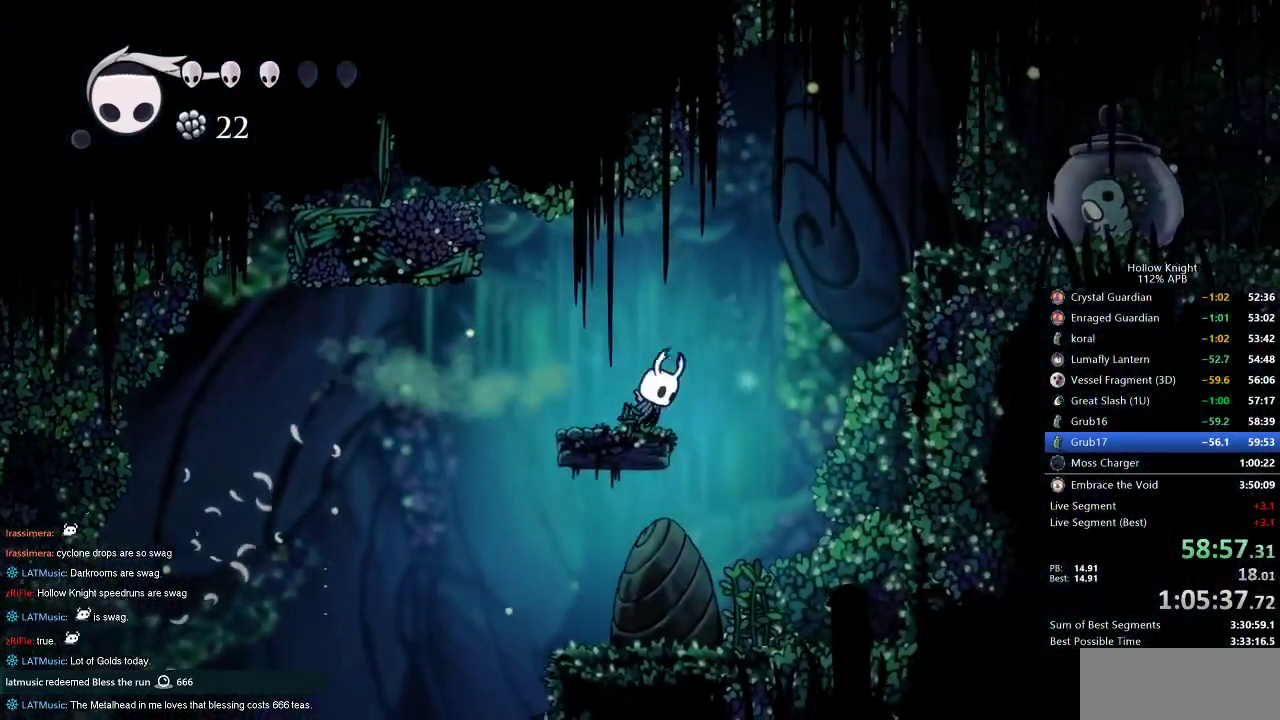
{"keys": ["right"], "events": [[384, "dash", "down"], [434, "jump", "up"], [484, "dash", "up"]]}
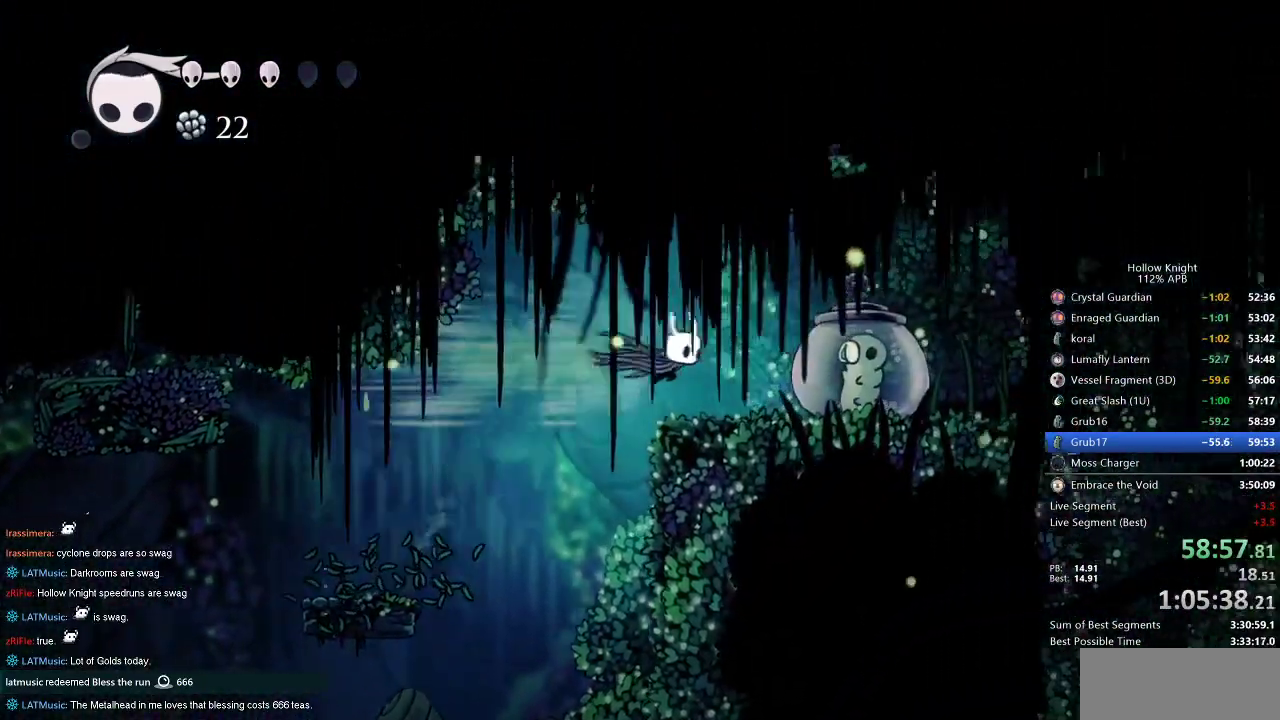
{"keys": ["dnail", "up"], "events": [[117, "nail", "down"], [117, "up", "down"], [217, "nail", "up"], [400, "dnail", "down"], [450, "right", "up"]]}
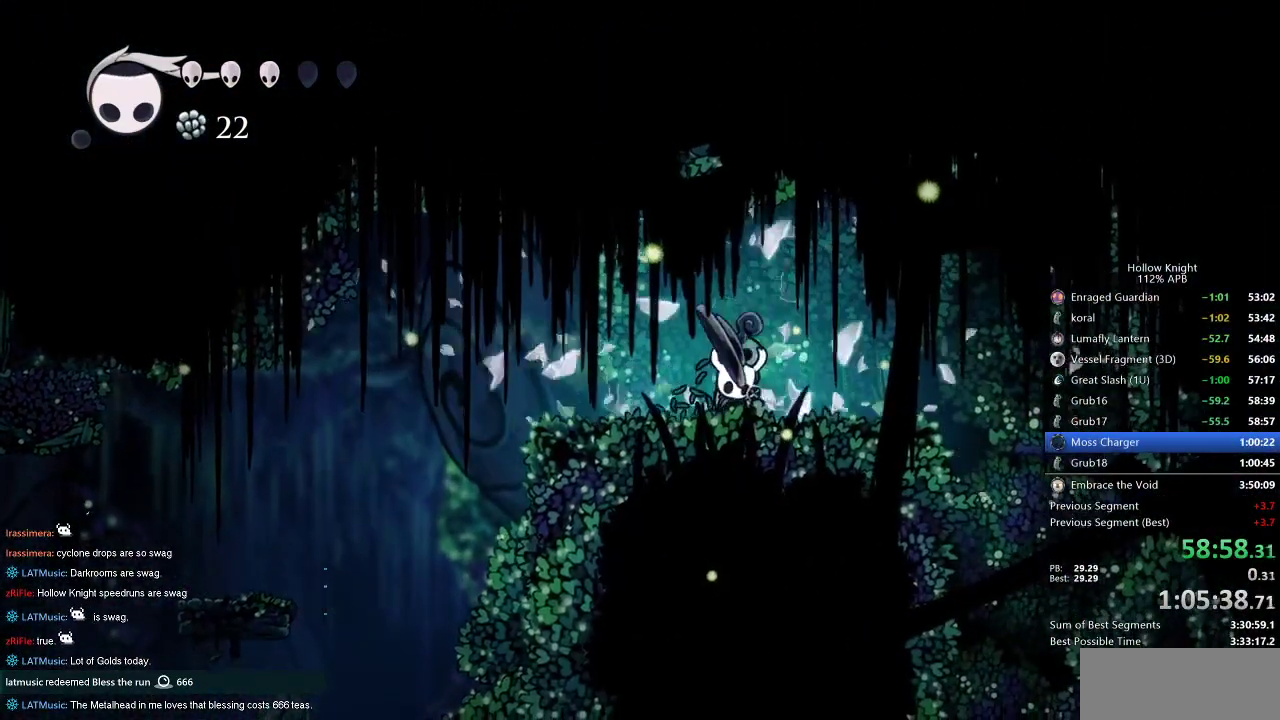
{"keys": ["dnail", "up"], "events": []}
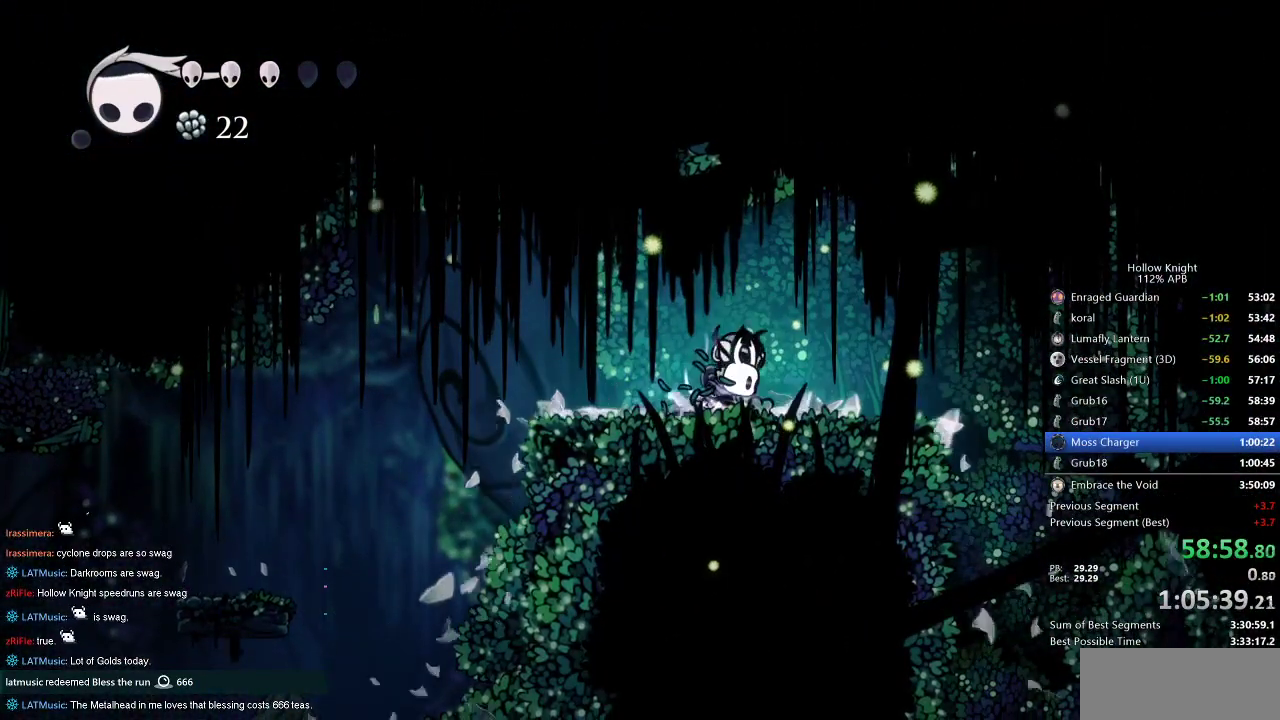
{"keys": ["dnail", "up"], "events": []}
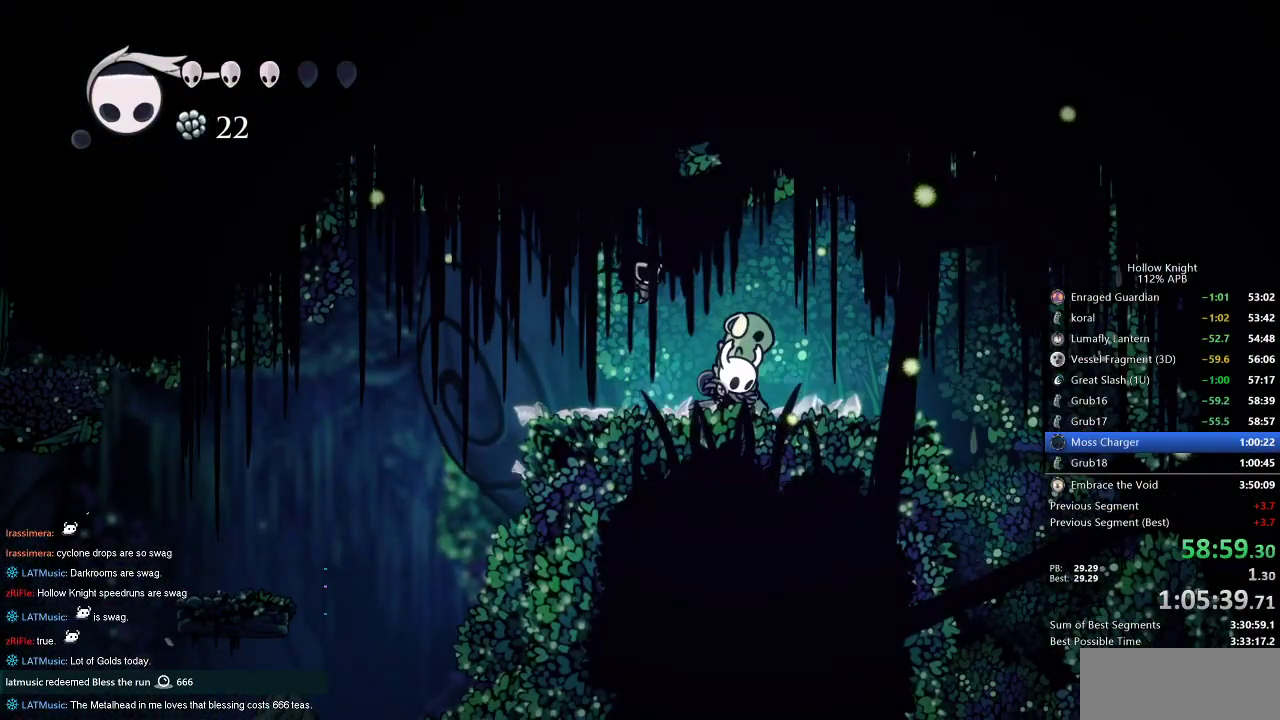
{"keys": ["dnail", "up"], "events": []}
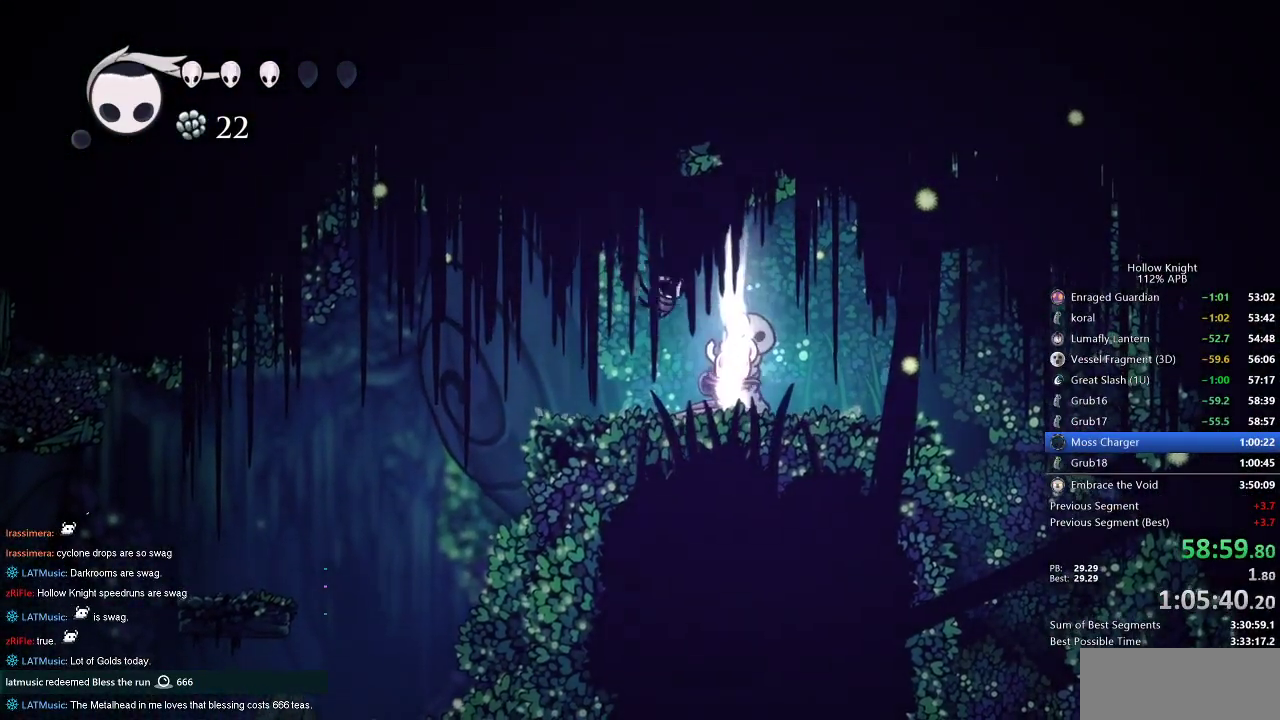
{"keys": ["dnail", "up"], "events": []}
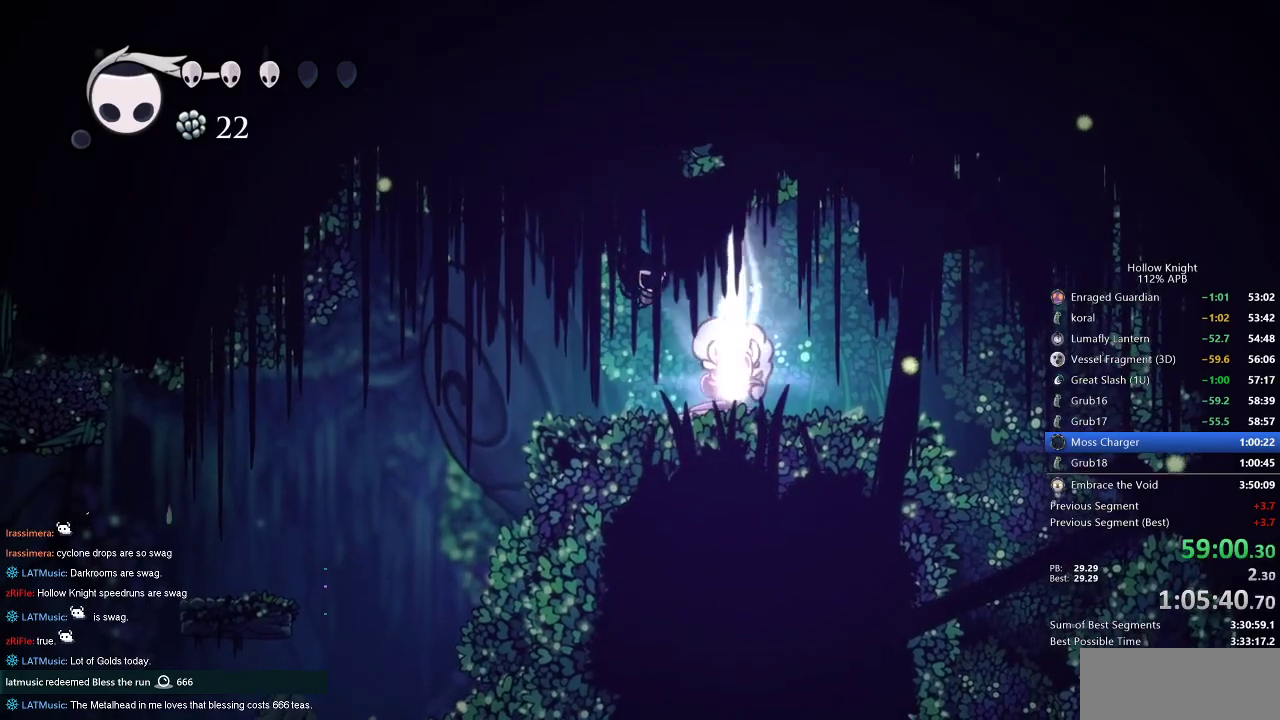
{"keys": ["dnail", "up"], "events": []}
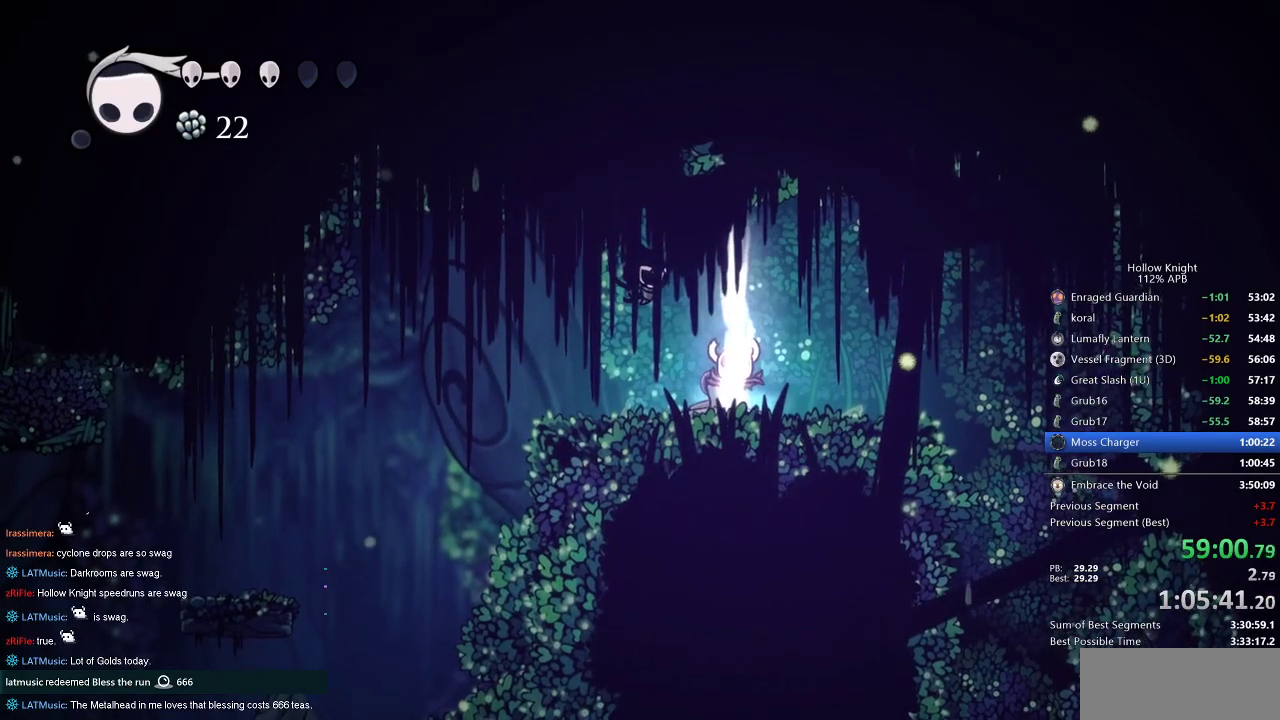
{"keys": ["dnail", "up"], "events": []}
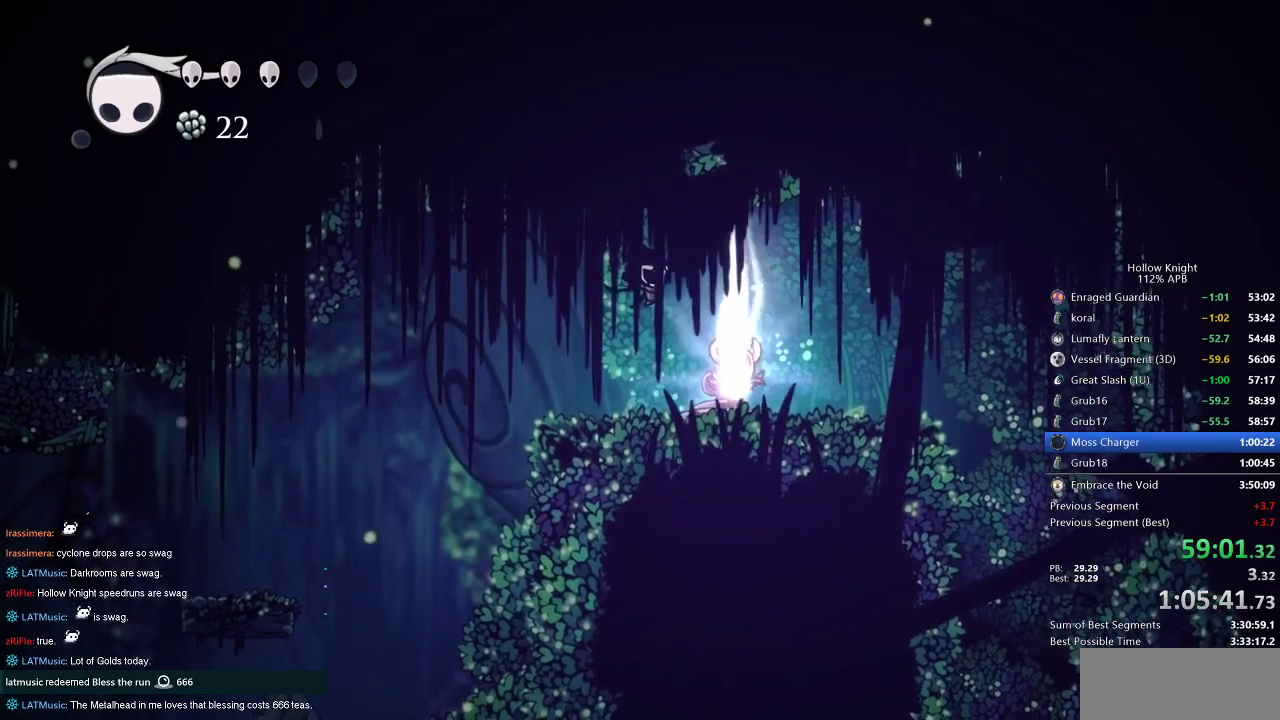
{"keys": ["dnail", "up"], "events": []}
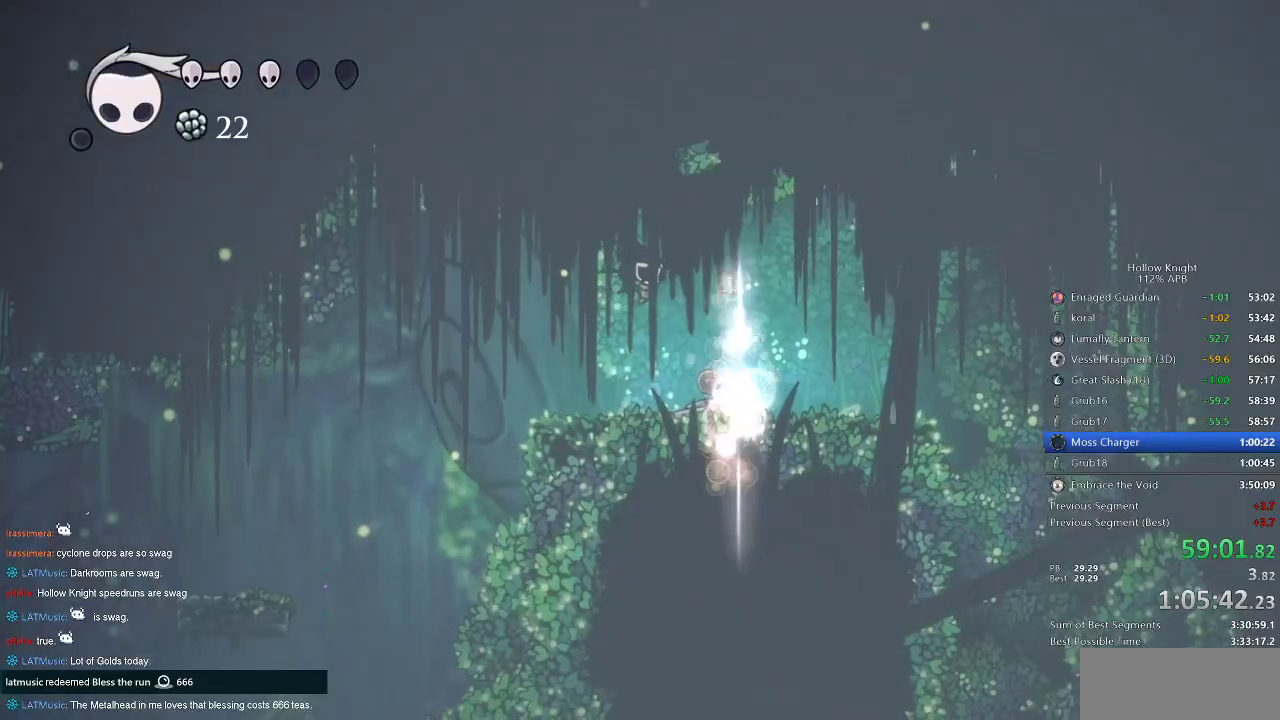
{"keys": ["dnail", "up"], "events": []}
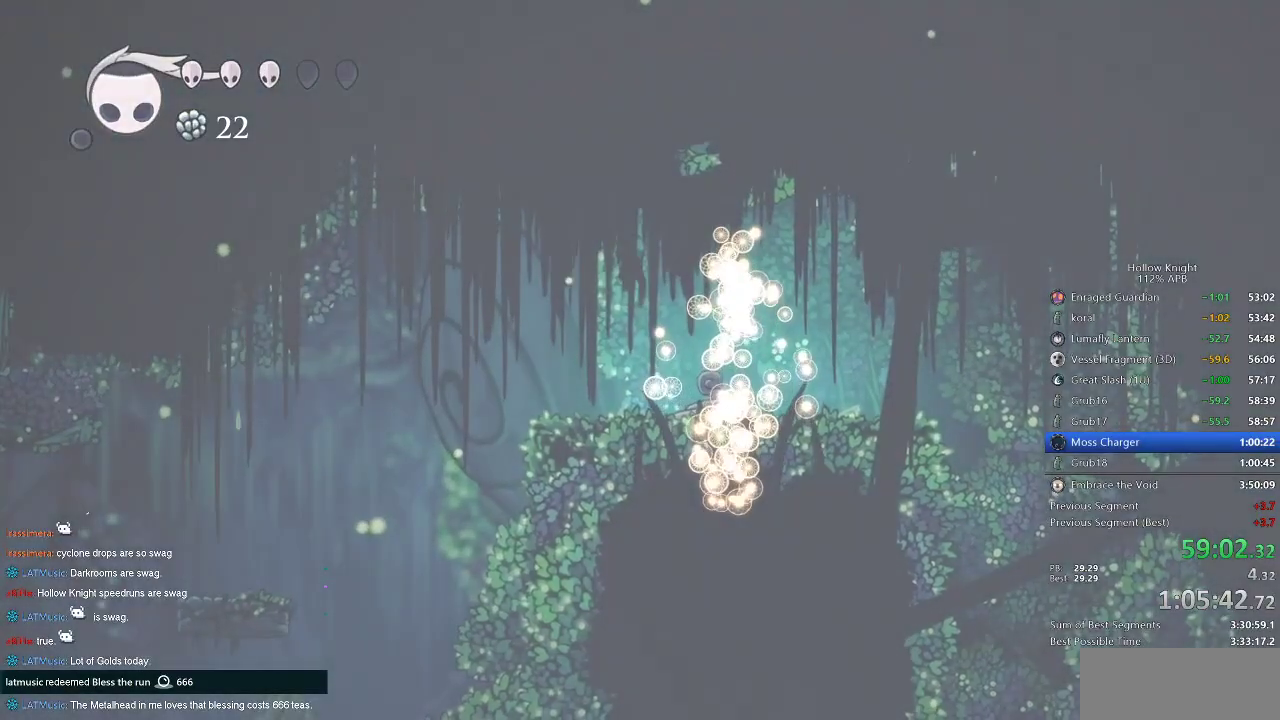
{"keys": [], "events": [[450, "dnail", "up"], [450, "up", "up"]]}
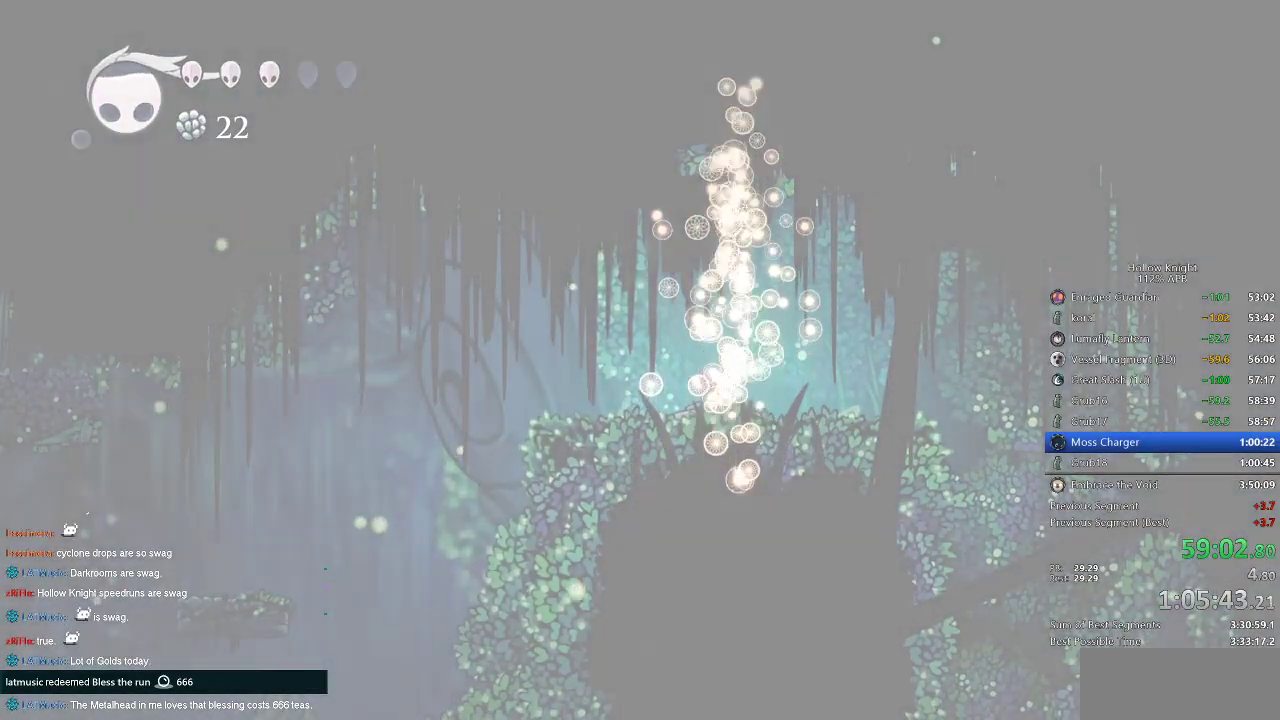
{"keys": [], "events": []}
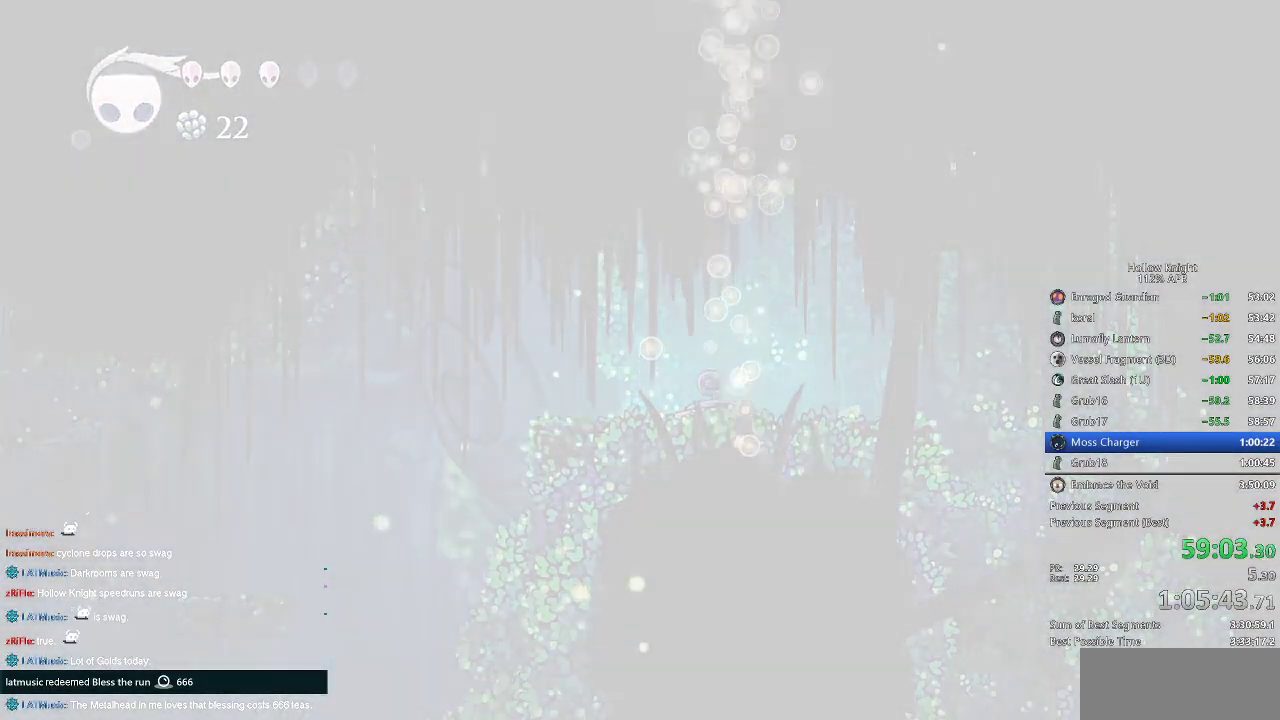
{"keys": [], "events": []}
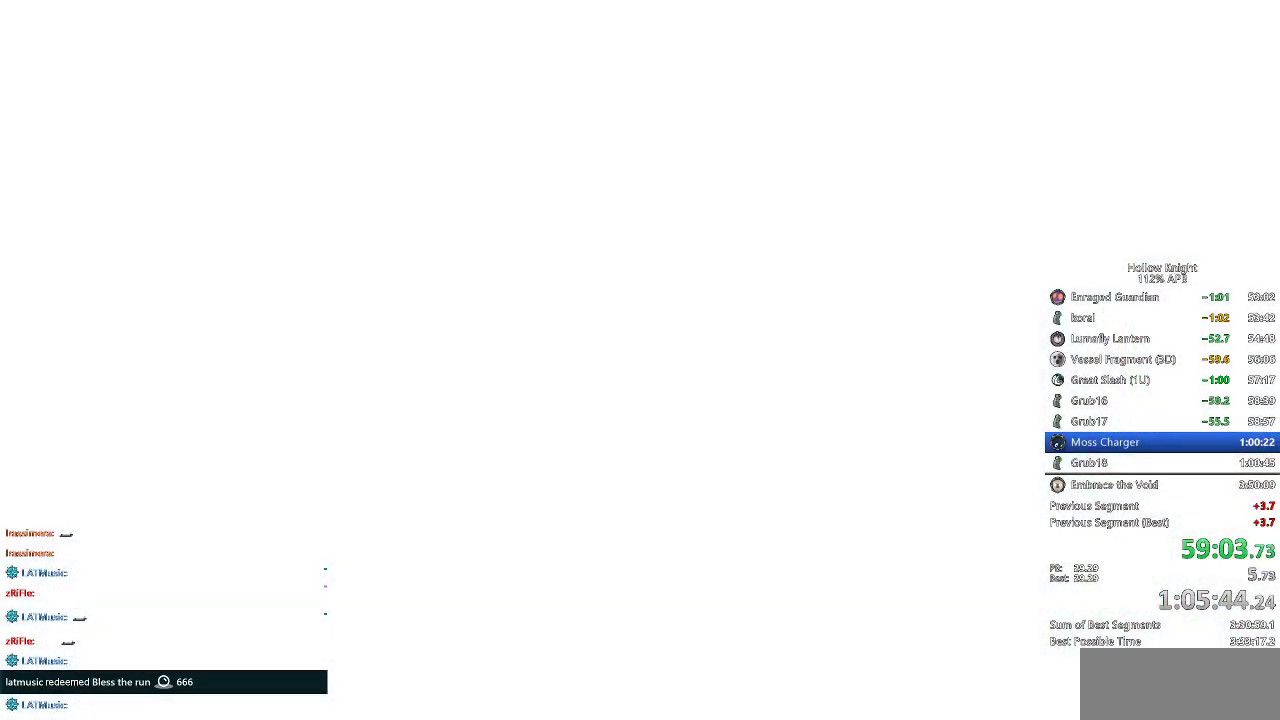
{"keys": [], "events": []}
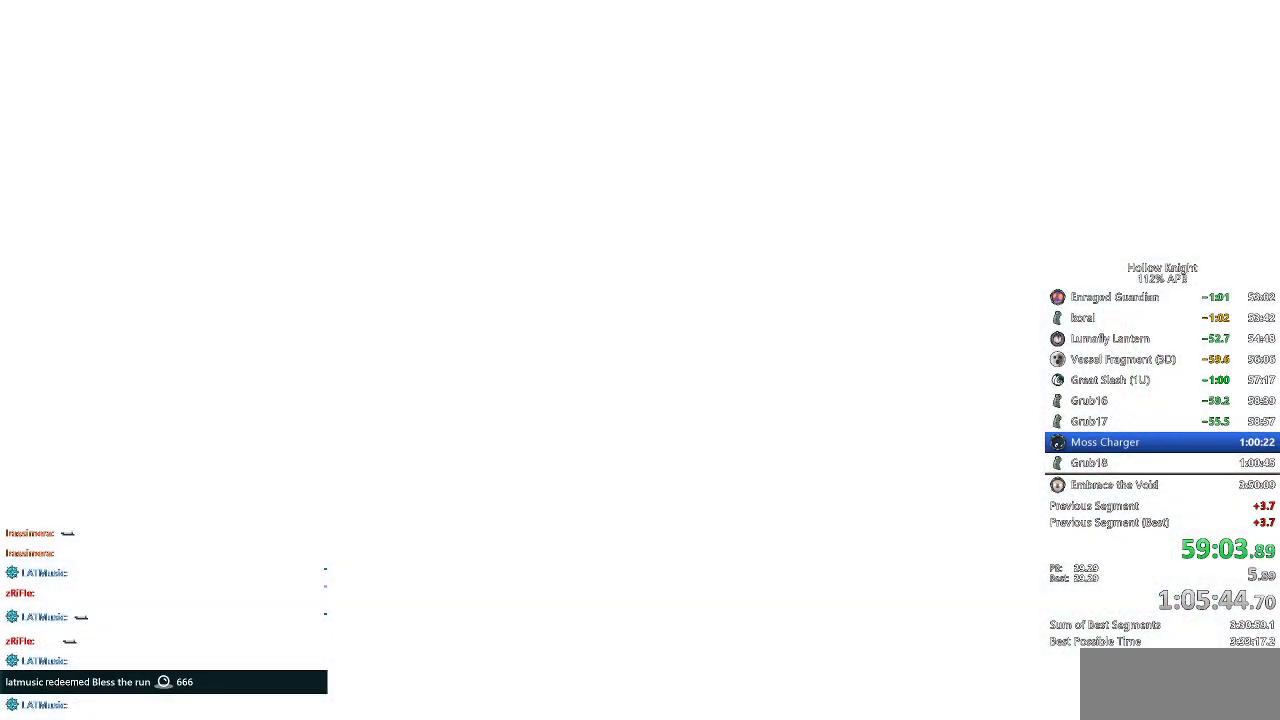
{"keys": [], "events": []}
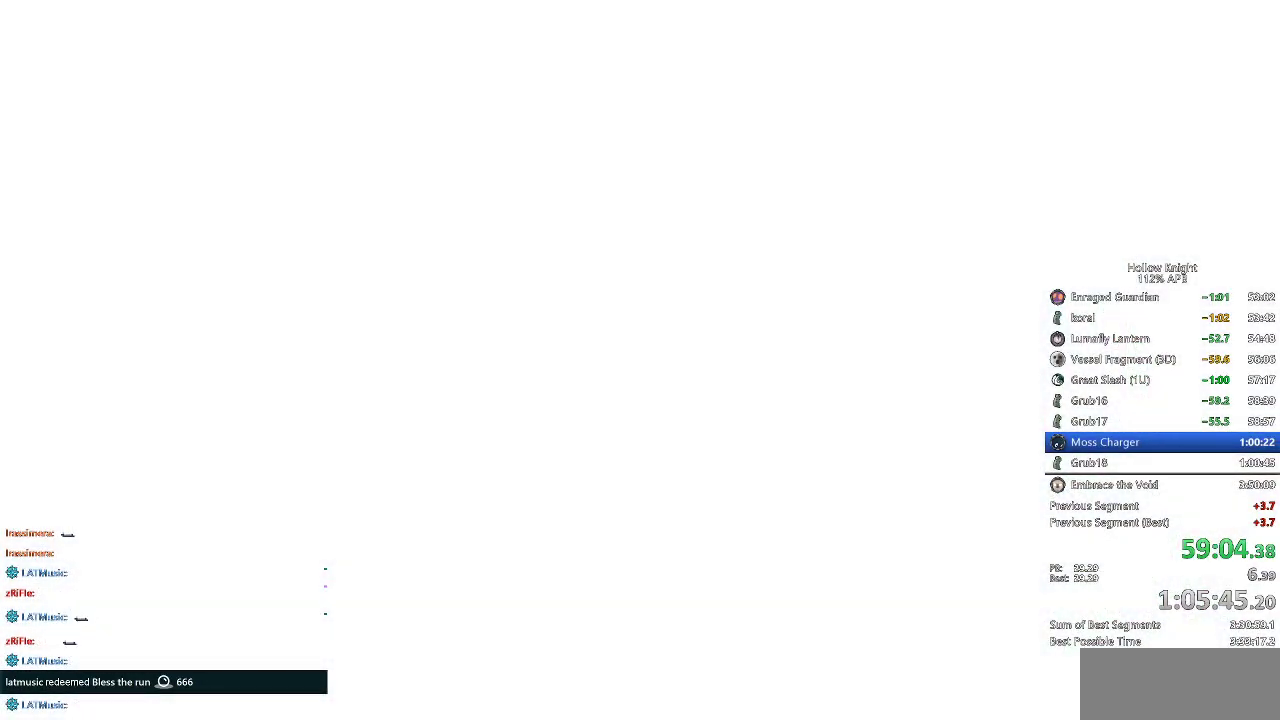
{"keys": ["left"], "events": [[484, "left", "down"]]}
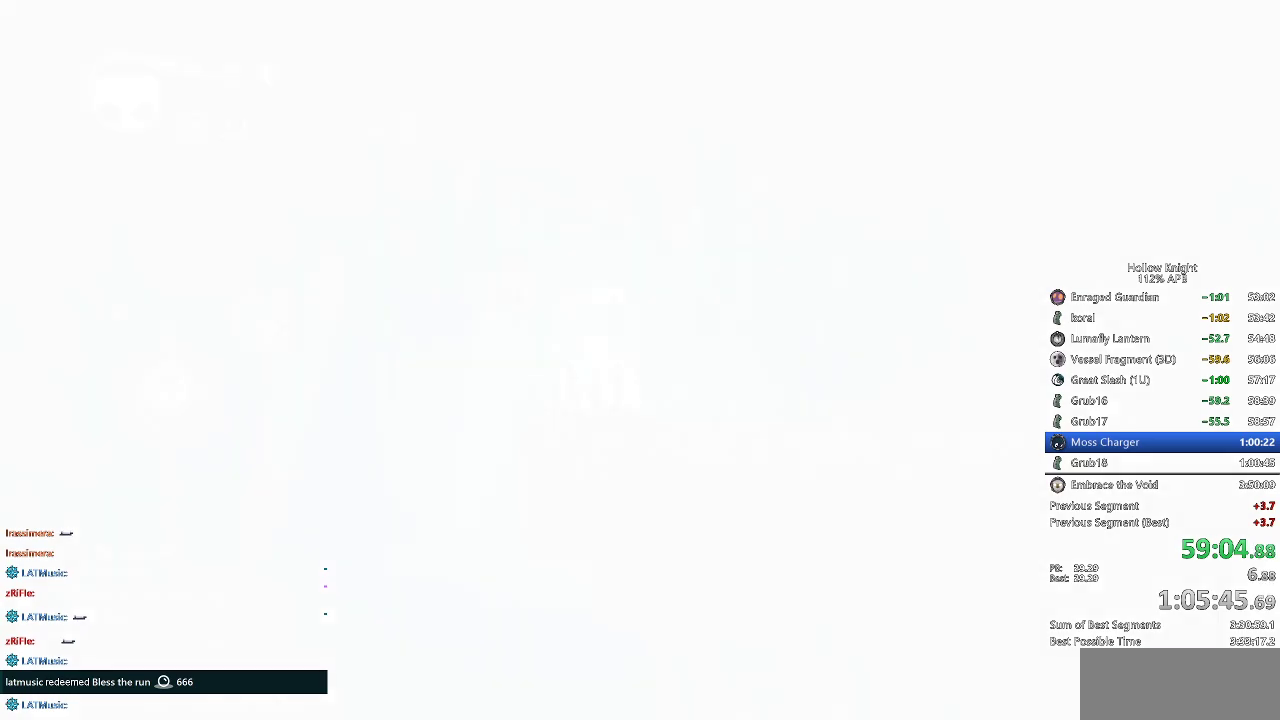
{"keys": ["left"], "events": [[84, "down", "down"], [184, "down", "up"], [184, "left", "up"], [184, "right", "down"], [284, "left", "down"], [284, "right", "up"], [317, "down", "down"], [367, "right", "down"], [400, "down", "up"], [400, "left", "up"], [500, "left", "down"], [500, "right", "up"]]}
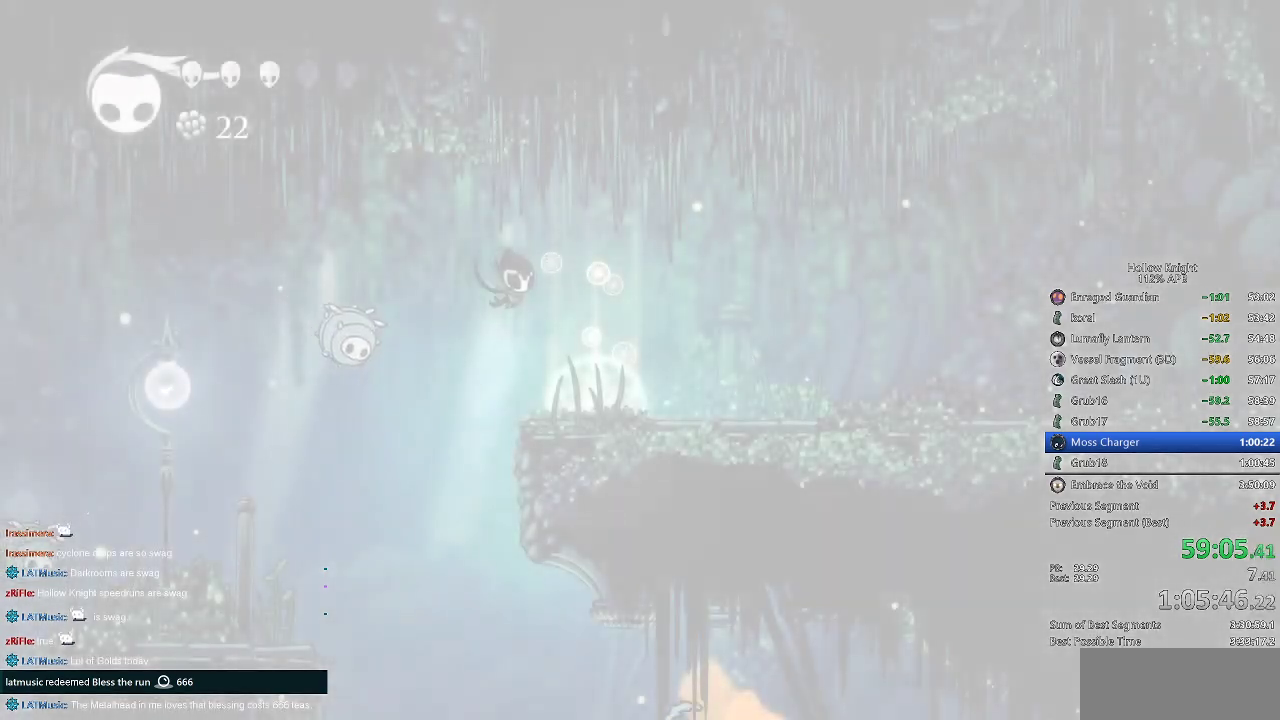
{"keys": [], "events": [[34, "down", "down"], [84, "left", "up"], [84, "right", "down"], [134, "down", "up"], [184, "left", "down"], [184, "right", "up"], [334, "left", "up"], [434, "left", "down"], [467, "left", "up"]]}
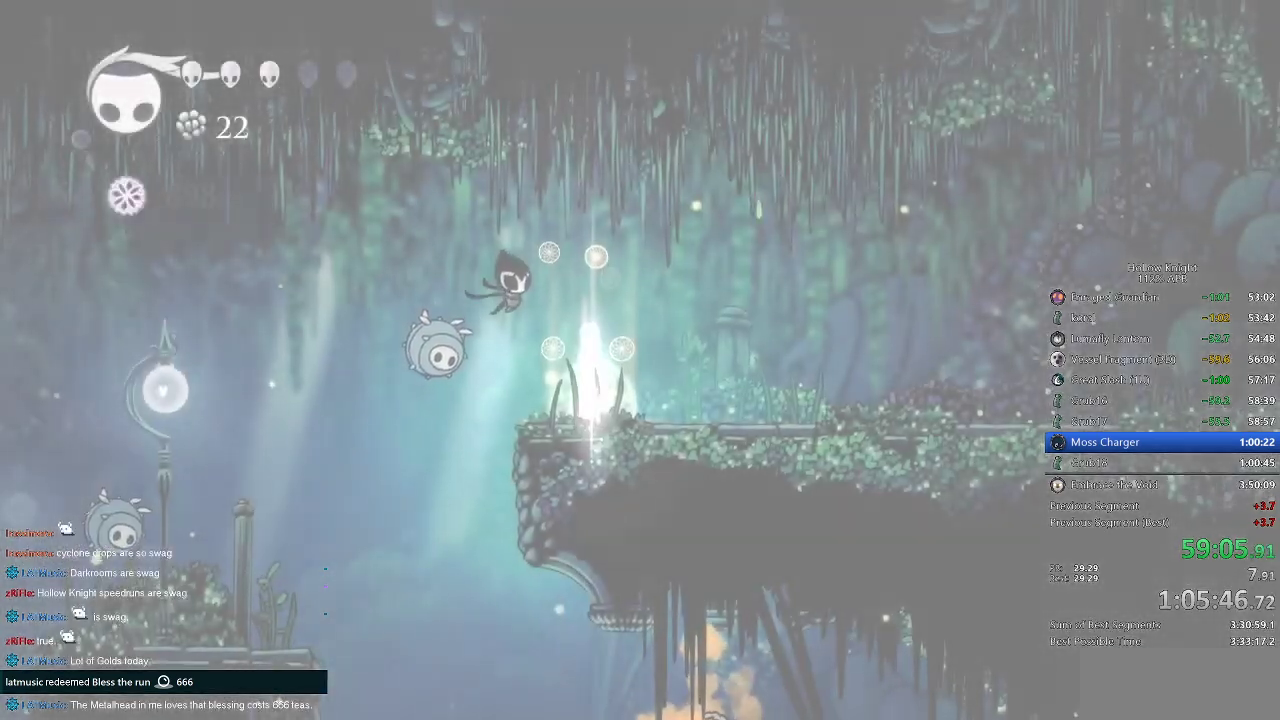
{"keys": ["left"], "events": [[50, "left", "down"], [200, "up", "down"], [317, "left", "up"], [400, "left", "down"], [434, "up", "up"]]}
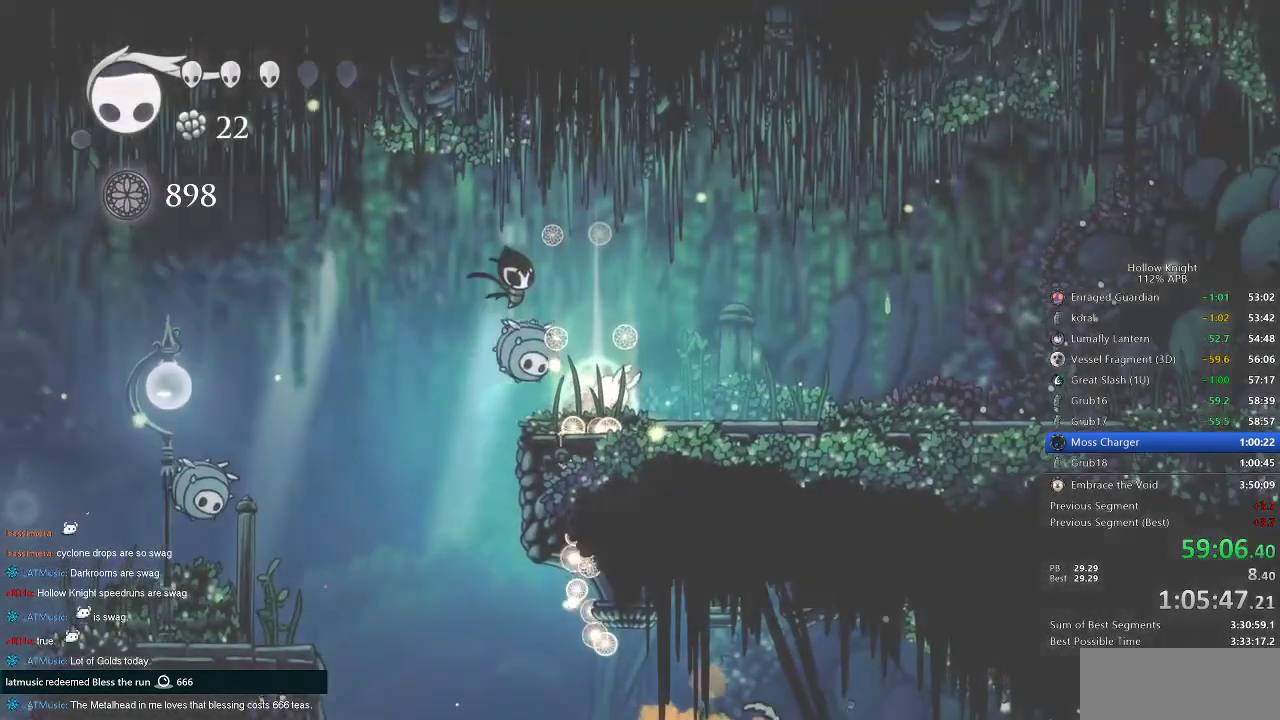
{"keys": ["left", "up"], "events": [[34, "up", "down"], [167, "left", "up"], [317, "left", "down"], [434, "left", "up"], [500, "left", "down"]]}